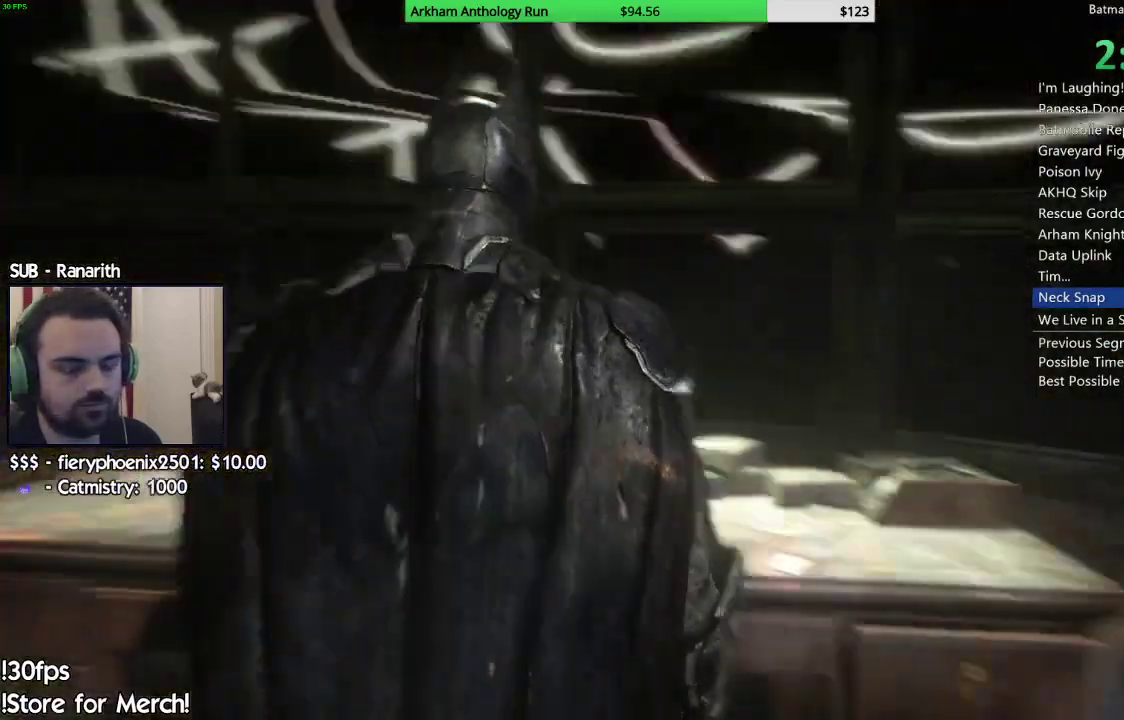
Gameplay with a controller (Xbox layout); each line is a JSON object with the inputs held at the frame after it. "events" lists button and stick changes between this image and that frame as [ms after this image, input, new state], when the widget could be followed in between.
{"buttons": [], "left_stick": "up", "right_stick": "up-right", "events": [[167, "left_stick", "right"], [300, "left_stick", "up-right"], [383, "right_stick", "up-right"], [400, "left_stick", "up"]]}
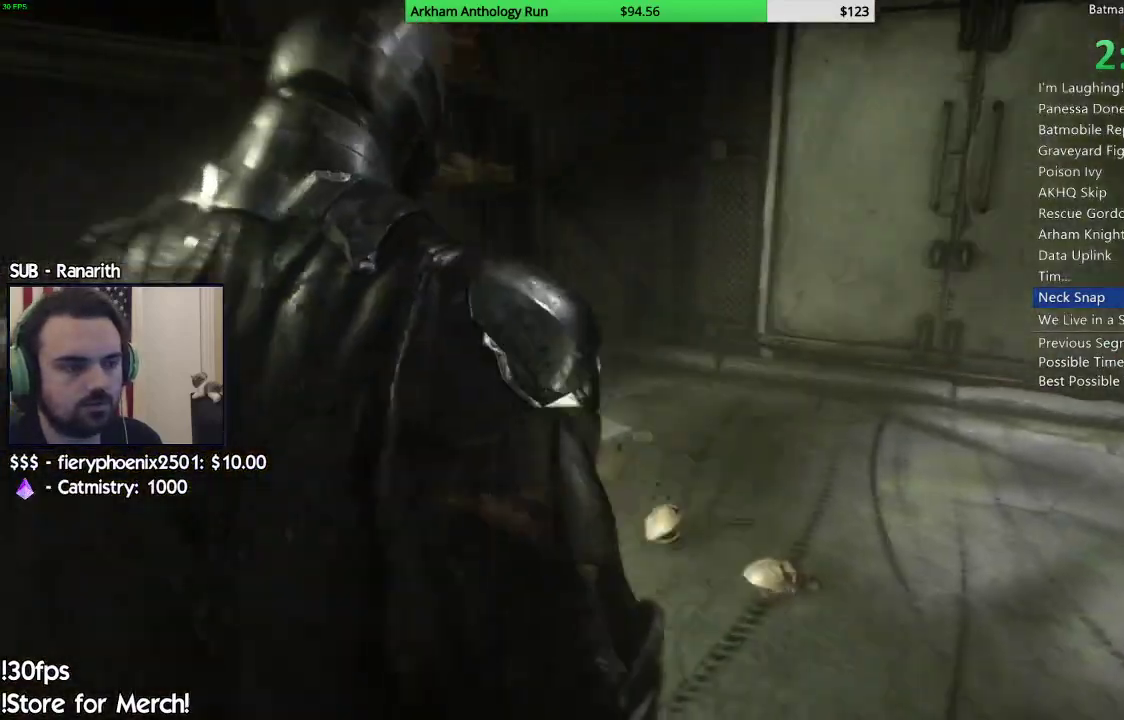
{"buttons": [], "left_stick": "up", "right_stick": "center", "events": [[333, "right_stick", "center"]]}
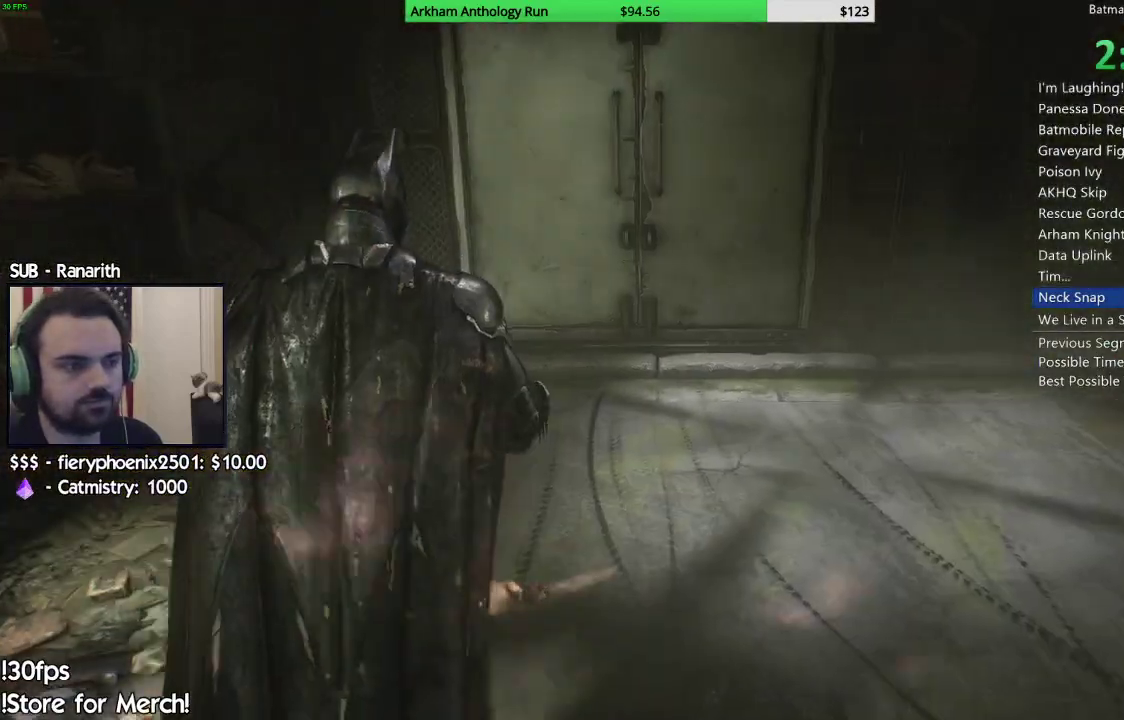
{"buttons": [], "left_stick": "up-right", "right_stick": "center", "events": [[167, "left_stick", "up-right"], [200, "right_stick", "up"], [267, "right_stick", "up-left"], [433, "right_stick", "center"]]}
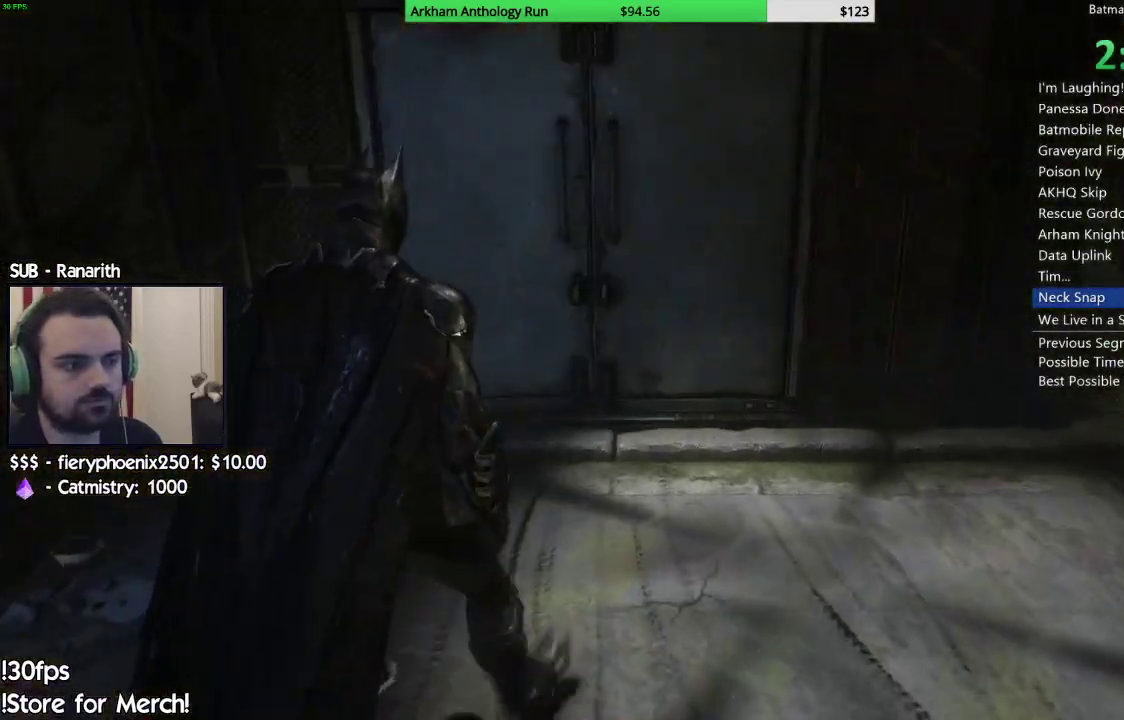
{"buttons": [], "left_stick": "up-right", "right_stick": "center", "events": [[67, "right_stick", "up-left"], [250, "right_stick", "center"]]}
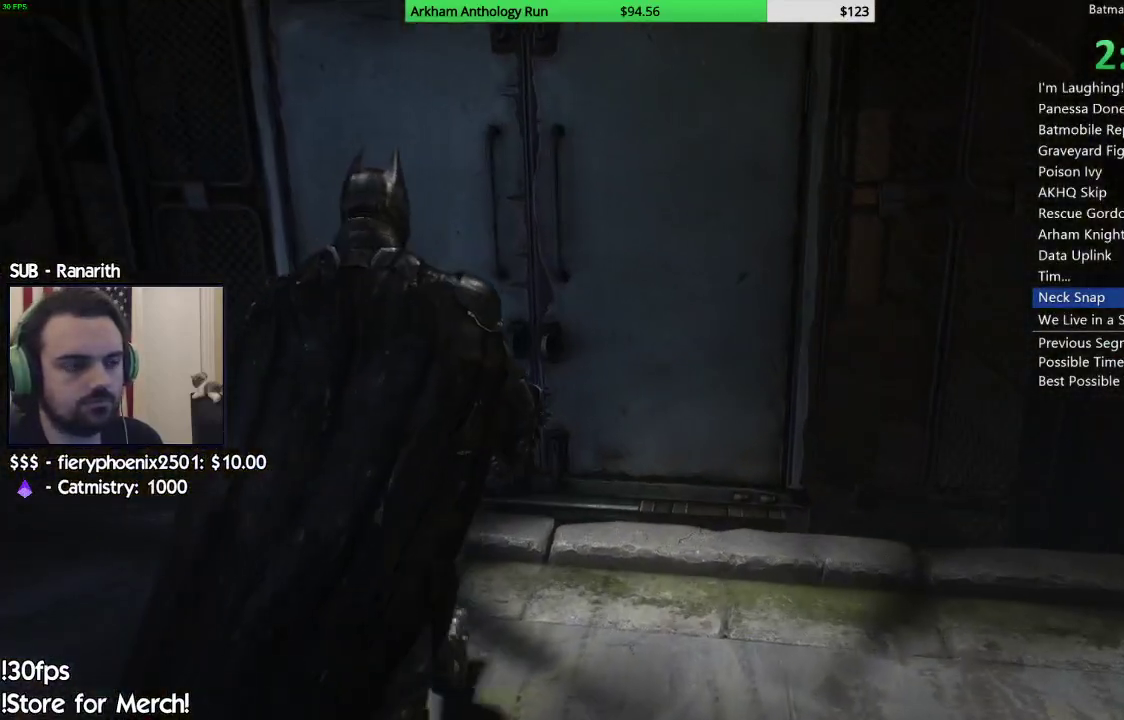
{"buttons": [], "left_stick": "center", "right_stick": "center", "events": [[67, "left_stick", "center"]]}
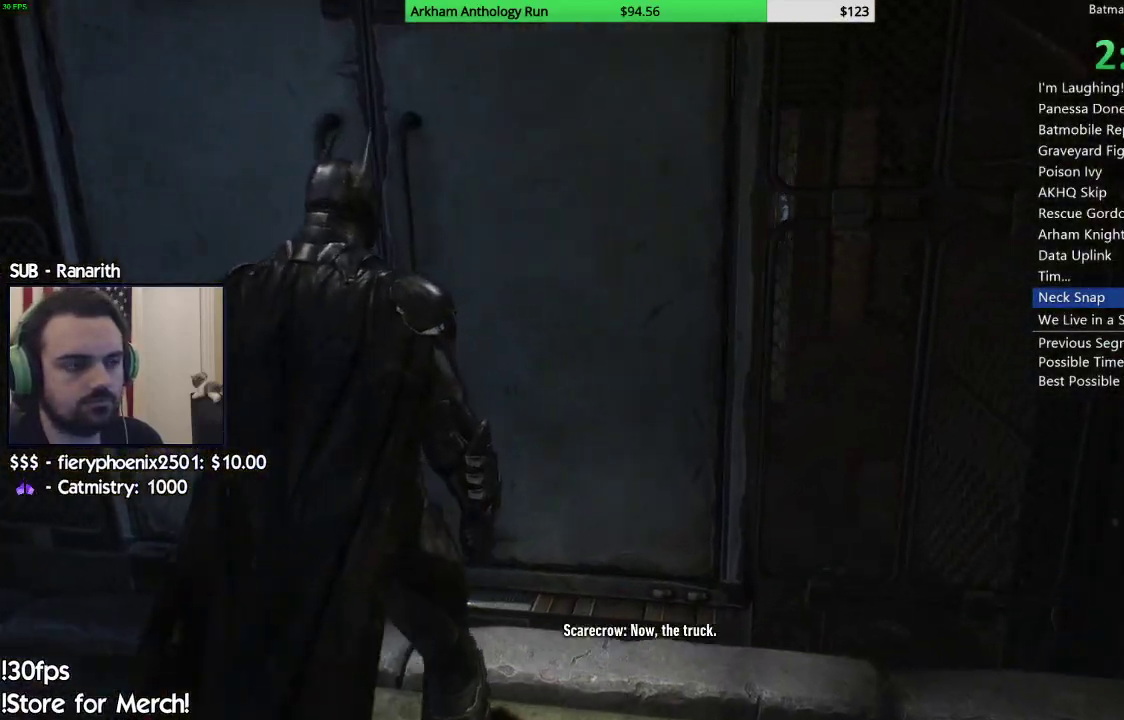
{"buttons": [], "left_stick": "center", "right_stick": "center", "events": [[33, "A", "down"], [67, "A", "up"], [133, "A", "down"], [150, "A", "up"], [233, "A", "down"], [283, "A", "up"], [333, "A", "down"], [383, "A", "up"], [433, "A", "down"], [500, "A", "up"]]}
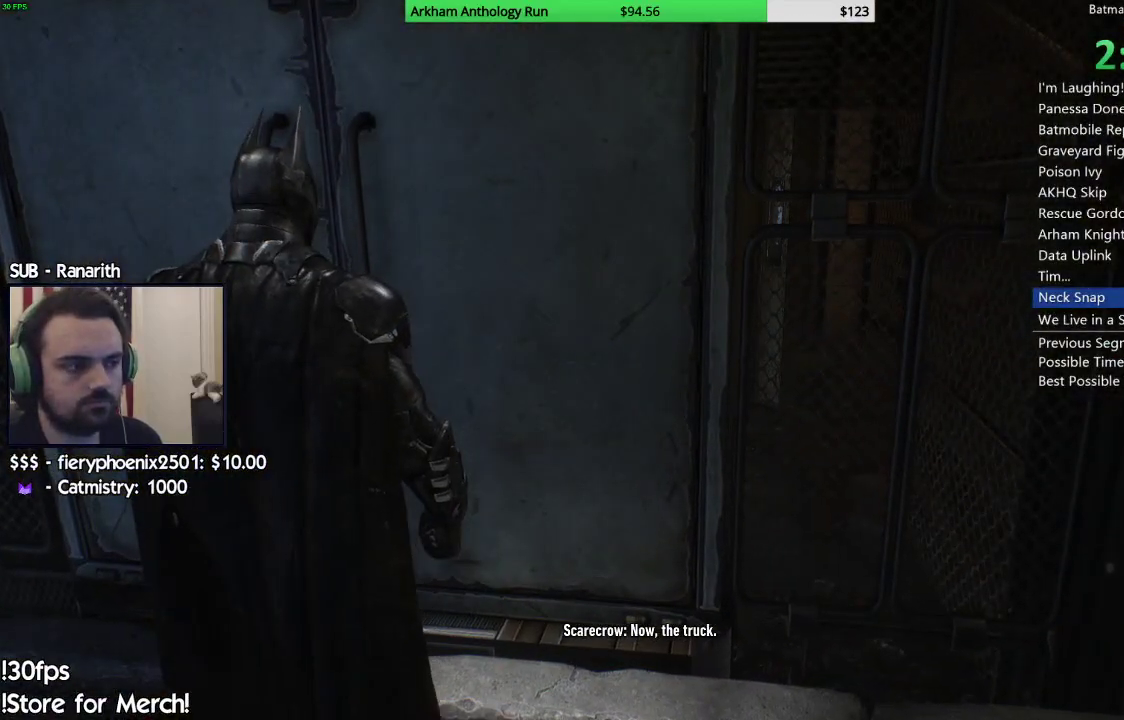
{"buttons": ["A"], "left_stick": "center", "right_stick": "center", "events": [[50, "A", "down"], [100, "A", "up"], [167, "A", "down"], [217, "A", "up"], [283, "A", "down"], [333, "A", "up"], [400, "A", "down"], [450, "A", "up"], [500, "A", "down"]]}
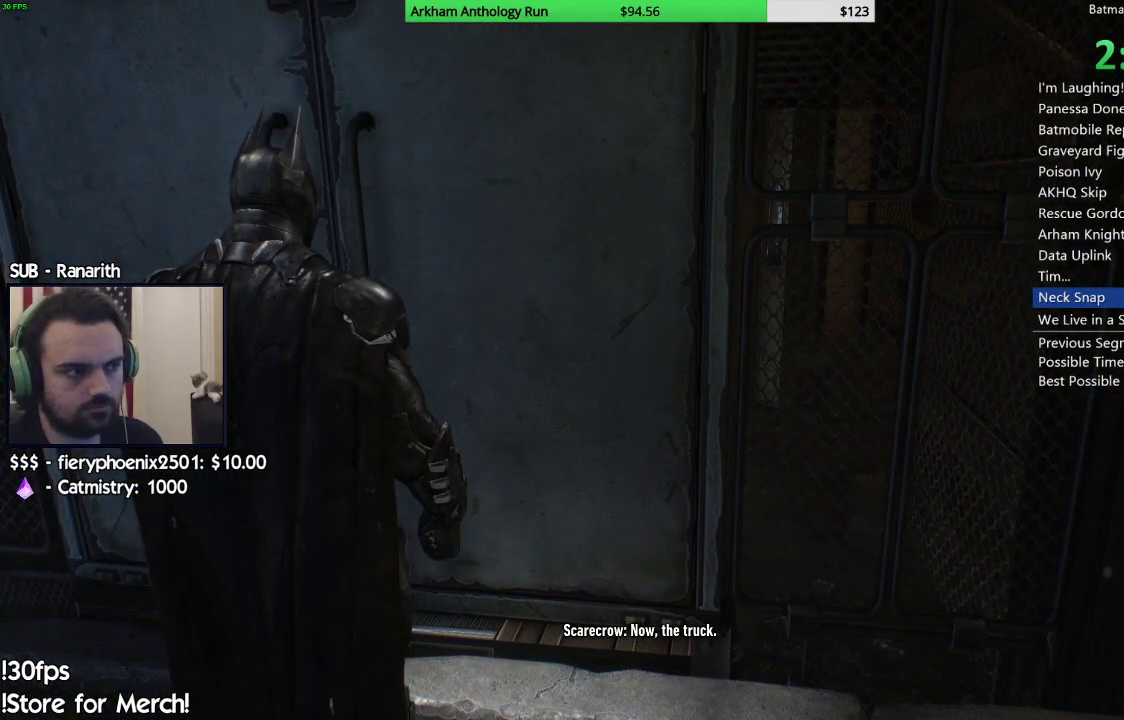
{"buttons": ["A"], "left_stick": "center", "right_stick": "center", "events": [[67, "A", "up"], [133, "A", "down"], [183, "A", "up"], [267, "A", "down"], [300, "A", "up"], [433, "A", "down"]]}
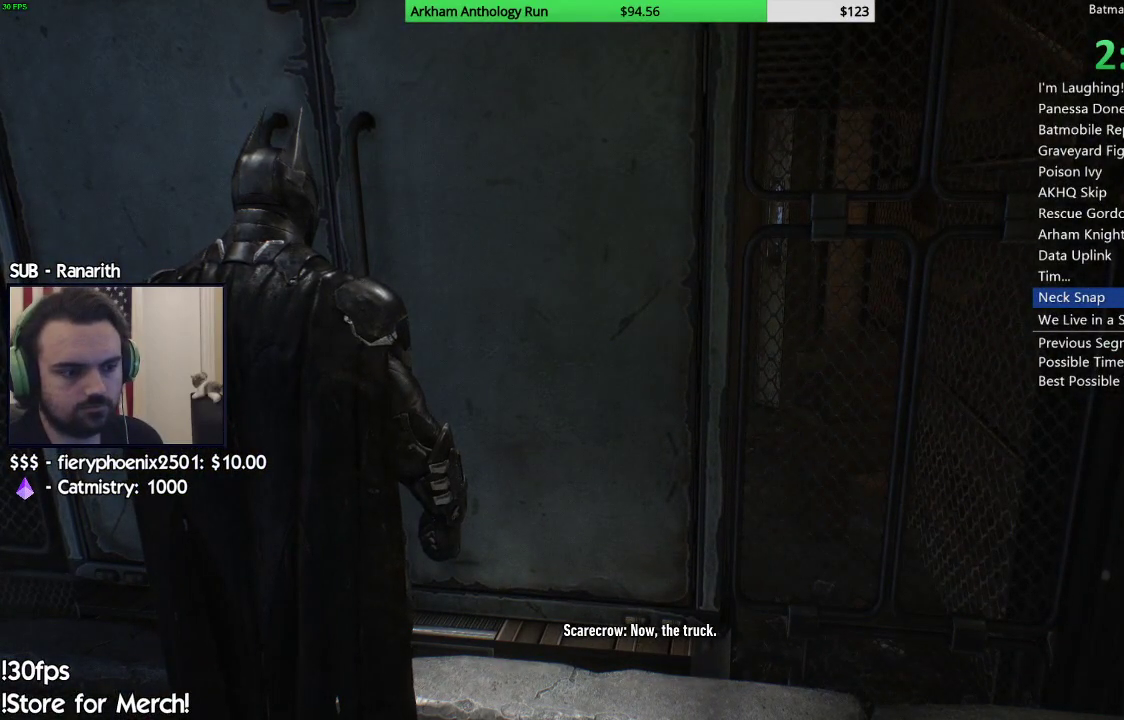
{"buttons": [], "left_stick": "center", "right_stick": "center", "events": [[17, "A", "up"], [83, "A", "down"], [133, "A", "up"], [167, "A", "down"], [250, "A", "up"], [300, "A", "down"], [333, "A", "up"], [400, "A", "down"], [467, "A", "up"]]}
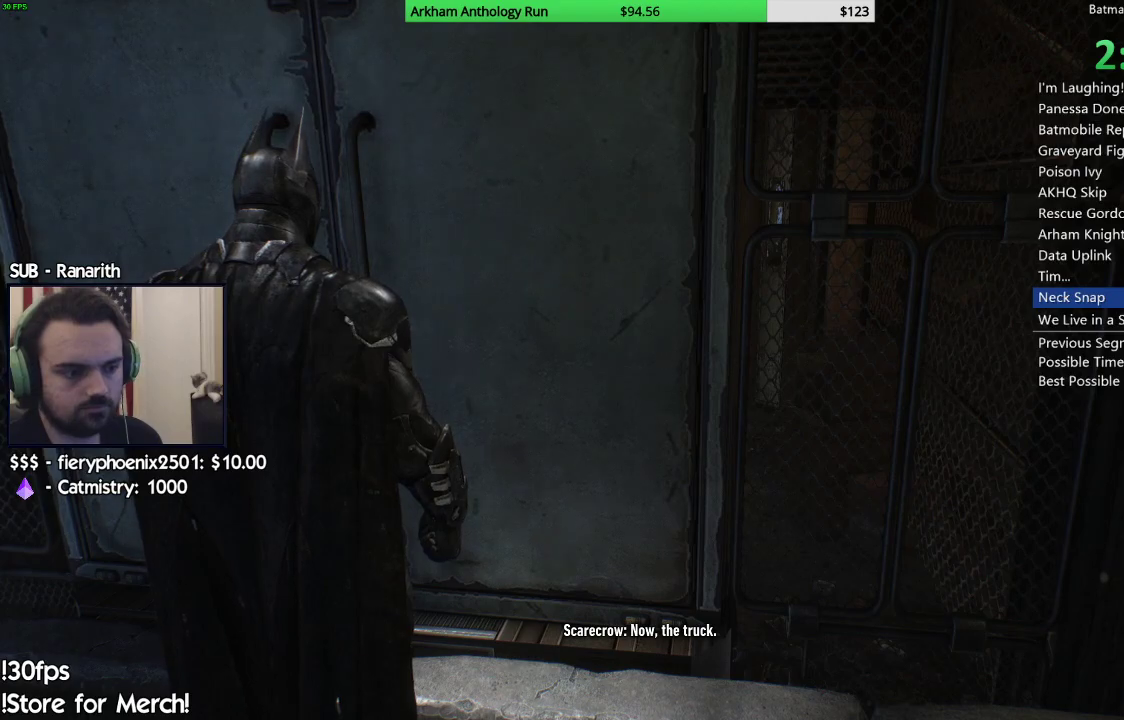
{"buttons": ["A"], "left_stick": "center", "right_stick": "center", "events": [[33, "A", "down"], [67, "A", "up"], [133, "A", "down"], [167, "A", "up"], [250, "A", "down"], [300, "A", "up"], [350, "A", "down"], [383, "A", "up"], [450, "A", "down"]]}
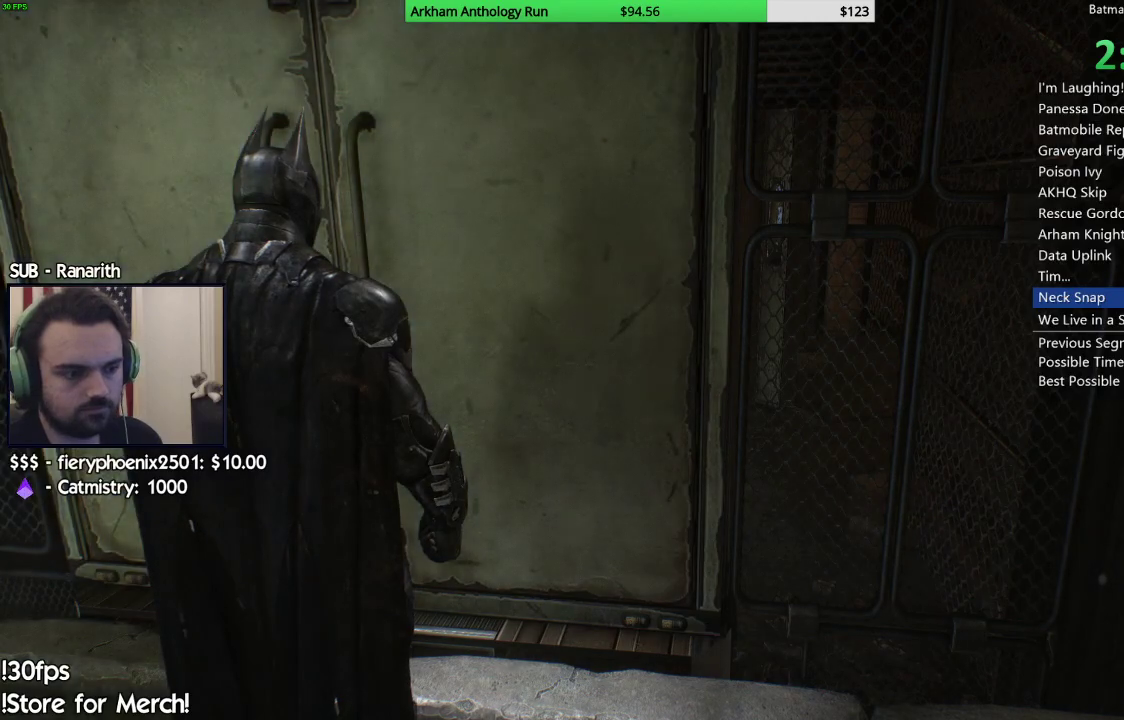
{"buttons": [], "left_stick": "up-left", "right_stick": "right", "events": [[17, "A", "up"], [100, "A", "down"], [117, "A", "up"], [483, "right_stick", "right"], [500, "left_stick", "up-left"]]}
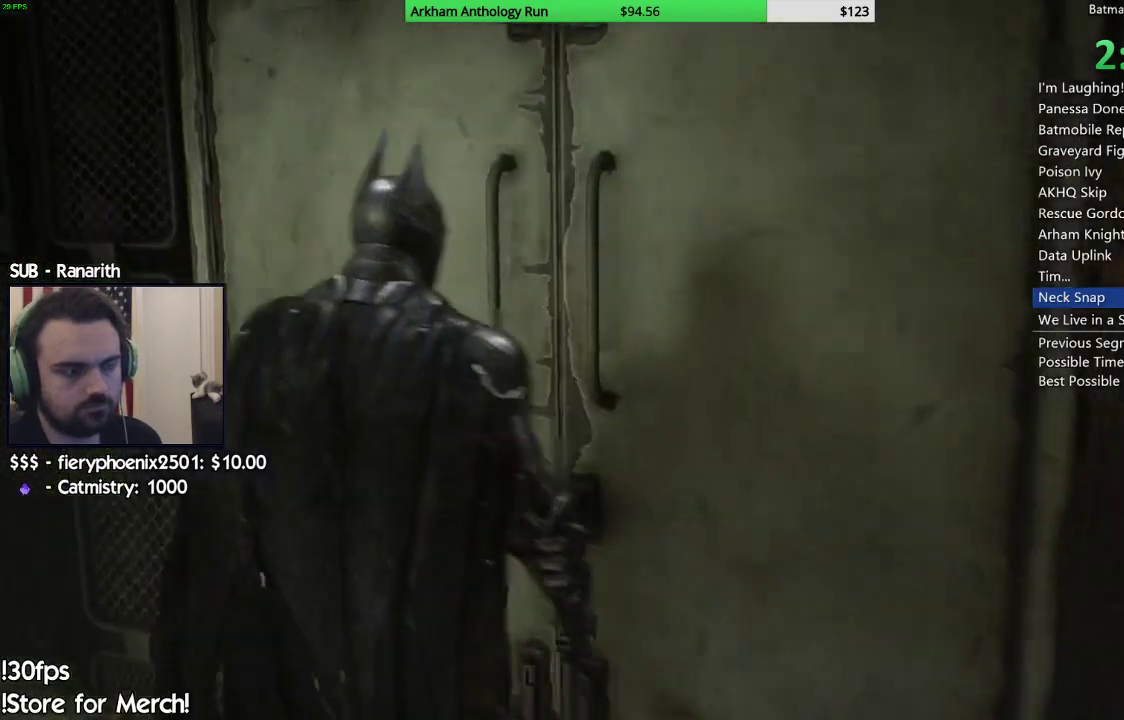
{"buttons": [], "left_stick": "up-left", "right_stick": "center", "events": [[167, "left_stick", "right"], [233, "right_stick", "center"], [283, "left_stick", "up-left"], [400, "left_stick", "right"], [467, "left_stick", "up-left"]]}
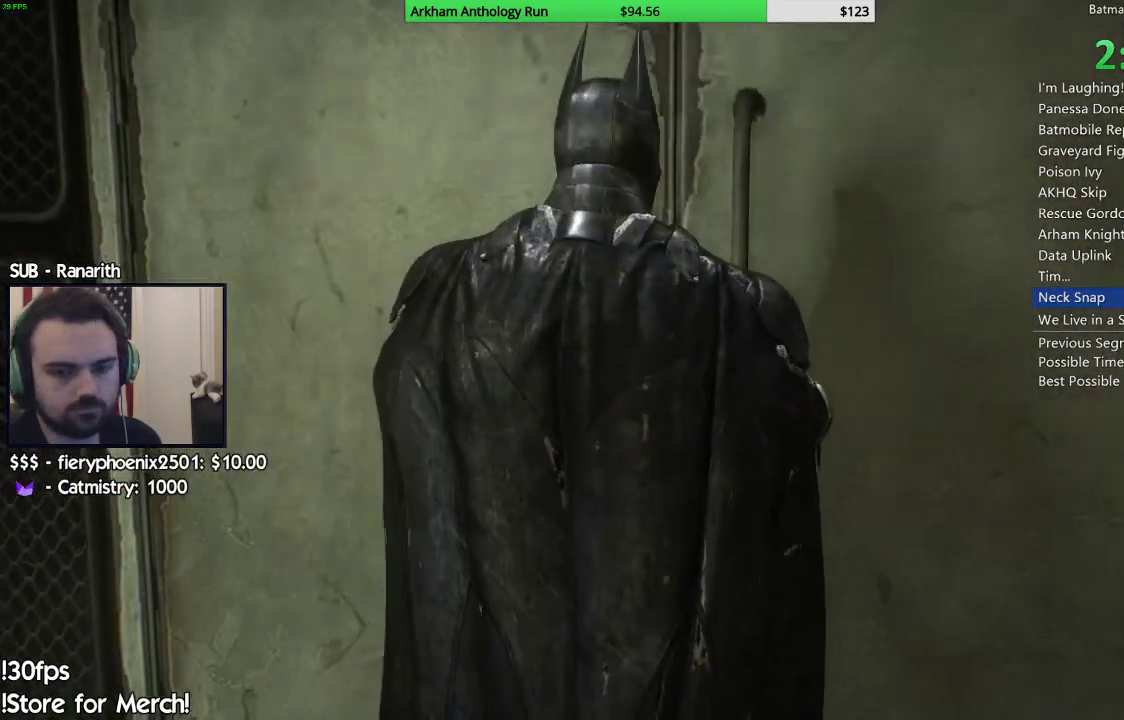
{"buttons": [], "left_stick": "right", "right_stick": "center", "events": [[50, "left_stick", "center"], [183, "left_stick", "right"], [267, "left_stick", "left"], [383, "left_stick", "up"], [467, "left_stick", "right"]]}
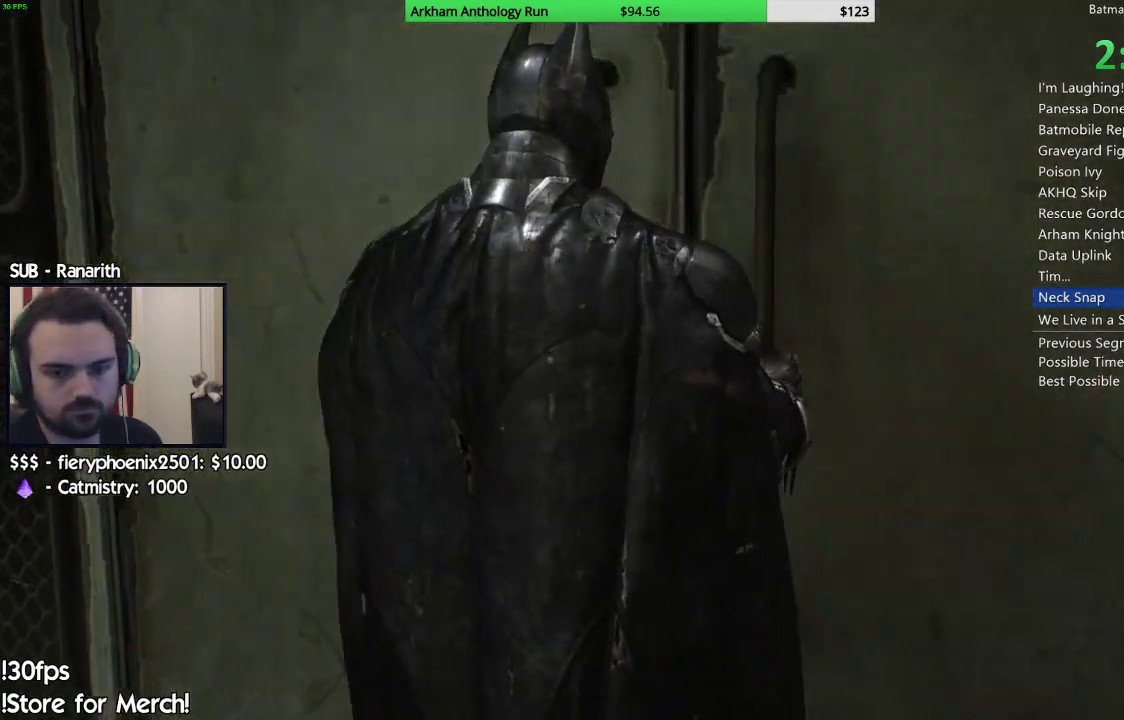
{"buttons": [], "left_stick": "right", "right_stick": "center", "events": [[17, "left_stick", "up-left"], [133, "left_stick", "up"], [400, "left_stick", "up-left"], [483, "left_stick", "right"]]}
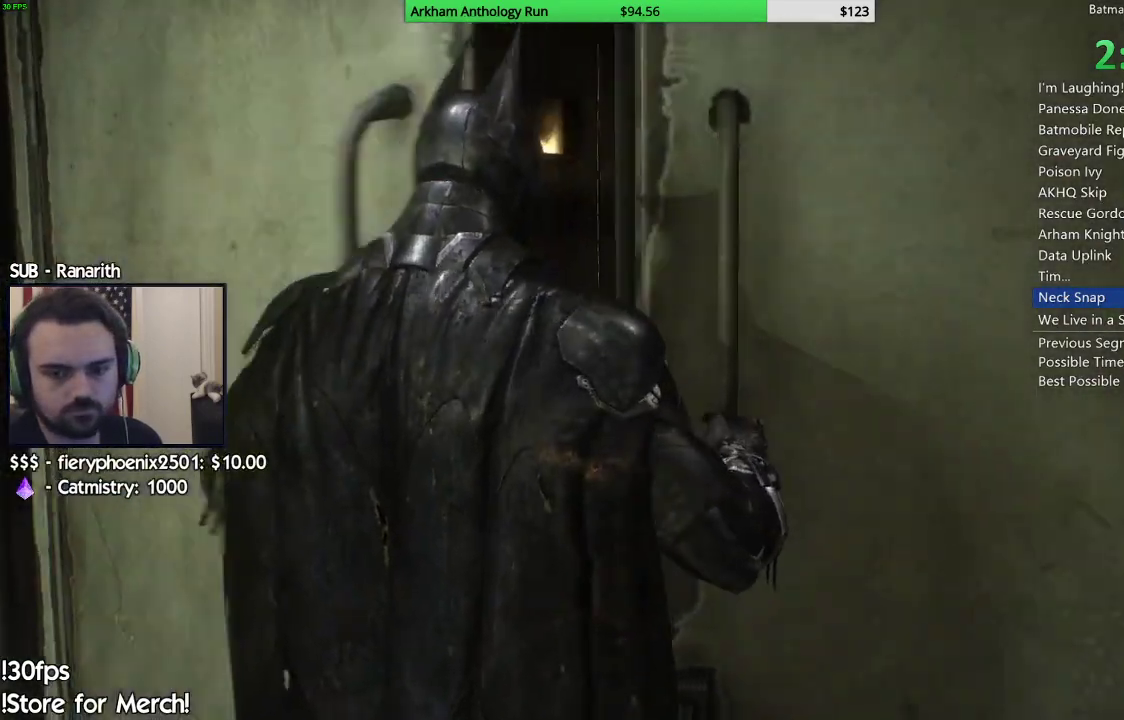
{"buttons": [], "left_stick": "center", "right_stick": "center", "events": [[67, "left_stick", "left"], [150, "left_stick", "up-left"], [250, "left_stick", "down-right"], [300, "left_stick", "up-left"], [367, "left_stick", "center"], [433, "left_stick", "up-left"], [500, "left_stick", "center"]]}
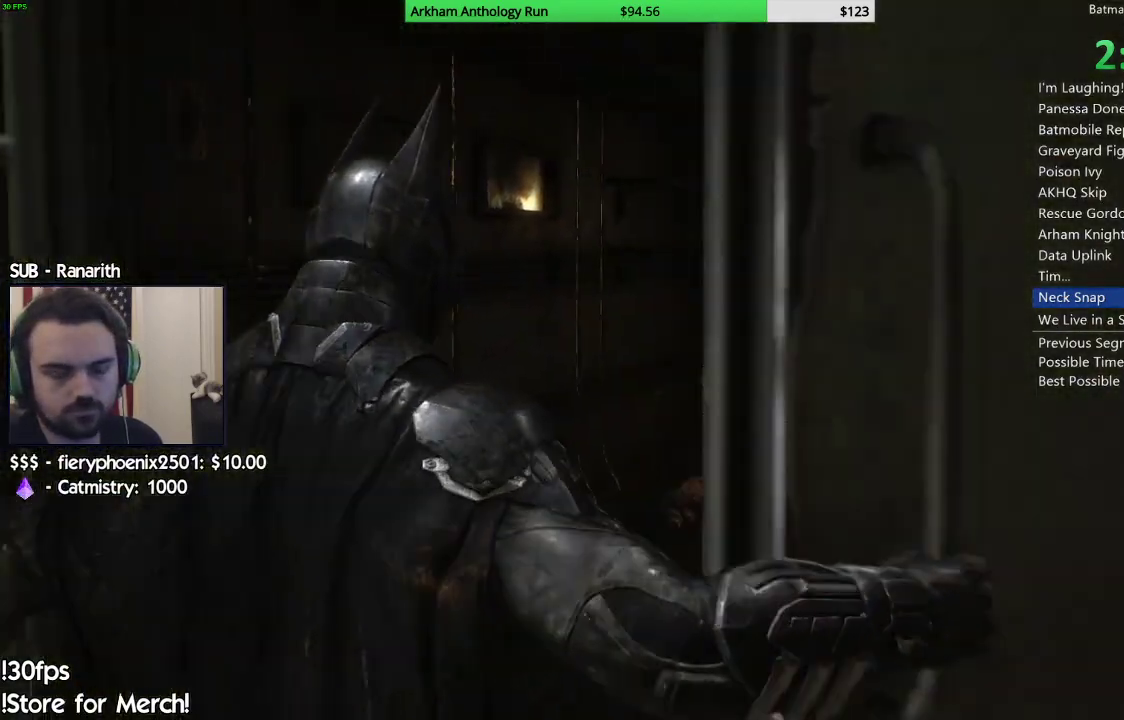
{"buttons": [], "left_stick": "center", "right_stick": "center", "events": [[17, "left_stick", "right"], [100, "left_stick", "up-left"], [267, "left_stick", "down-right"], [417, "left_stick", "center"]]}
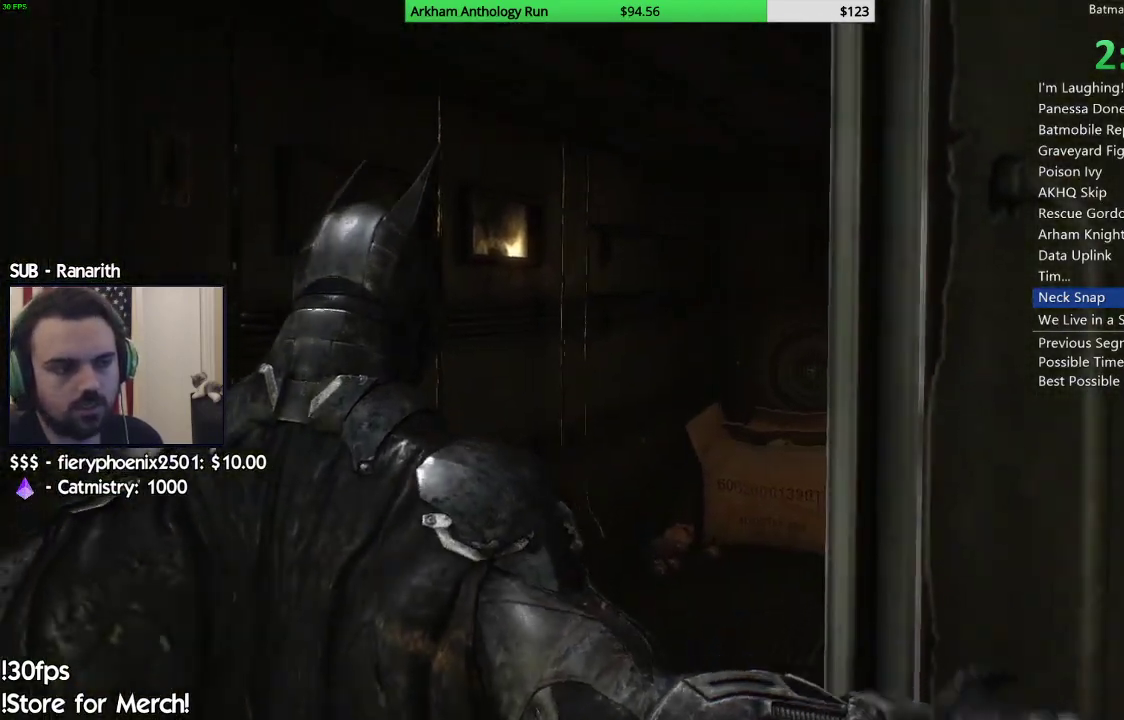
{"buttons": [], "left_stick": "up", "right_stick": "down-right", "events": [[267, "right_stick", "down-right"], [333, "left_stick", "up"]]}
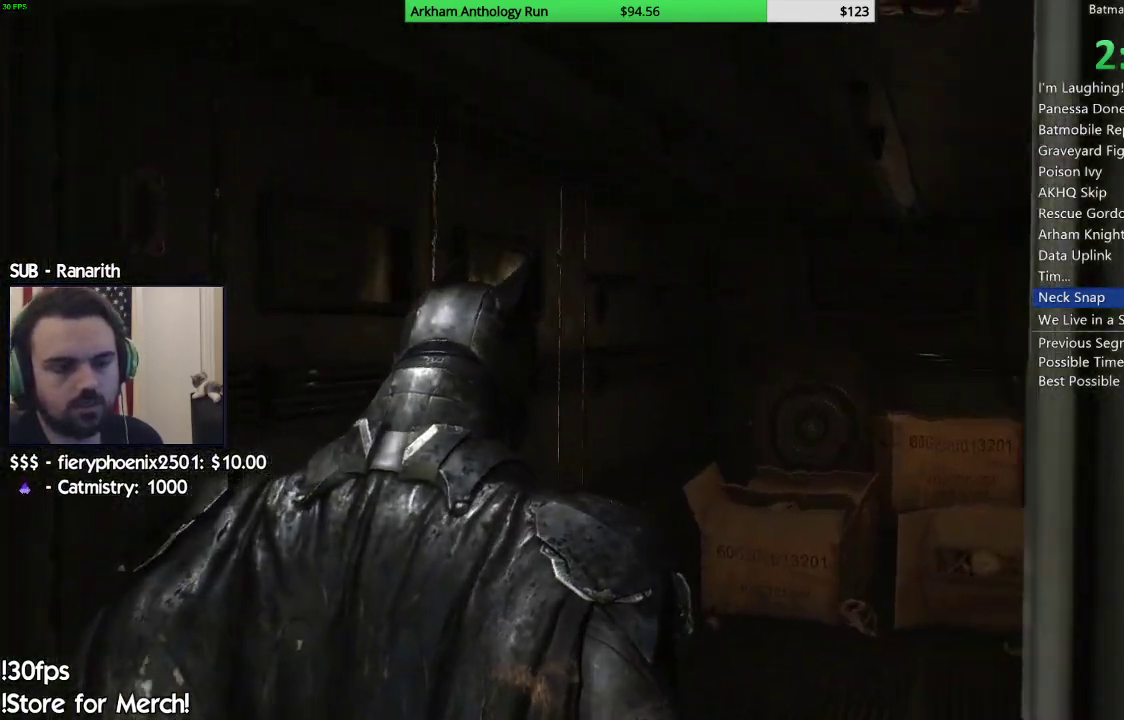
{"buttons": [], "left_stick": "up", "right_stick": "center", "events": [[167, "right_stick", "center"]]}
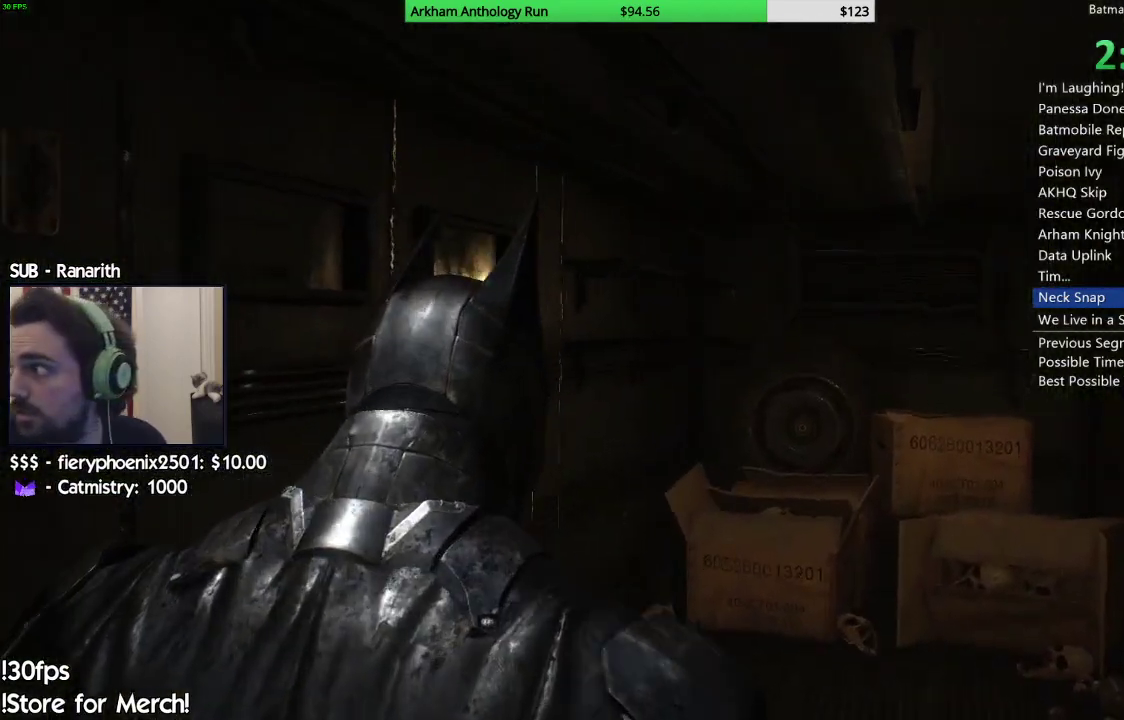
{"buttons": [], "left_stick": "up", "right_stick": "center", "events": []}
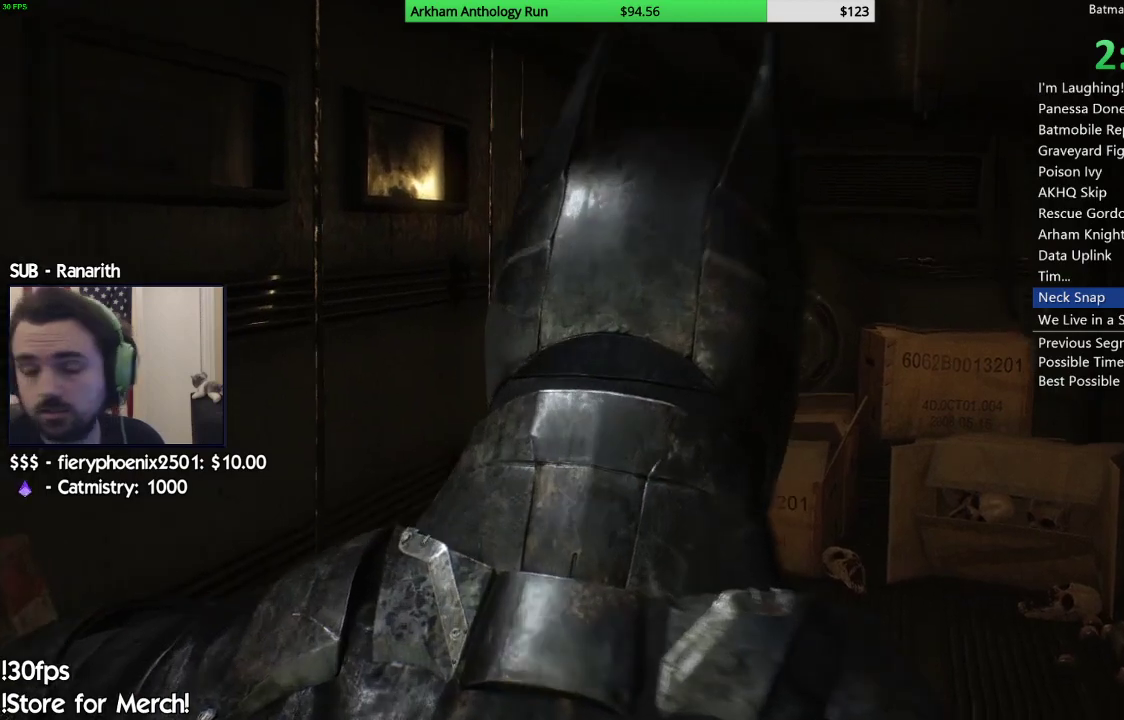
{"buttons": [], "left_stick": "up", "right_stick": "center", "events": [[217, "right_stick", "down"], [433, "right_stick", "center"]]}
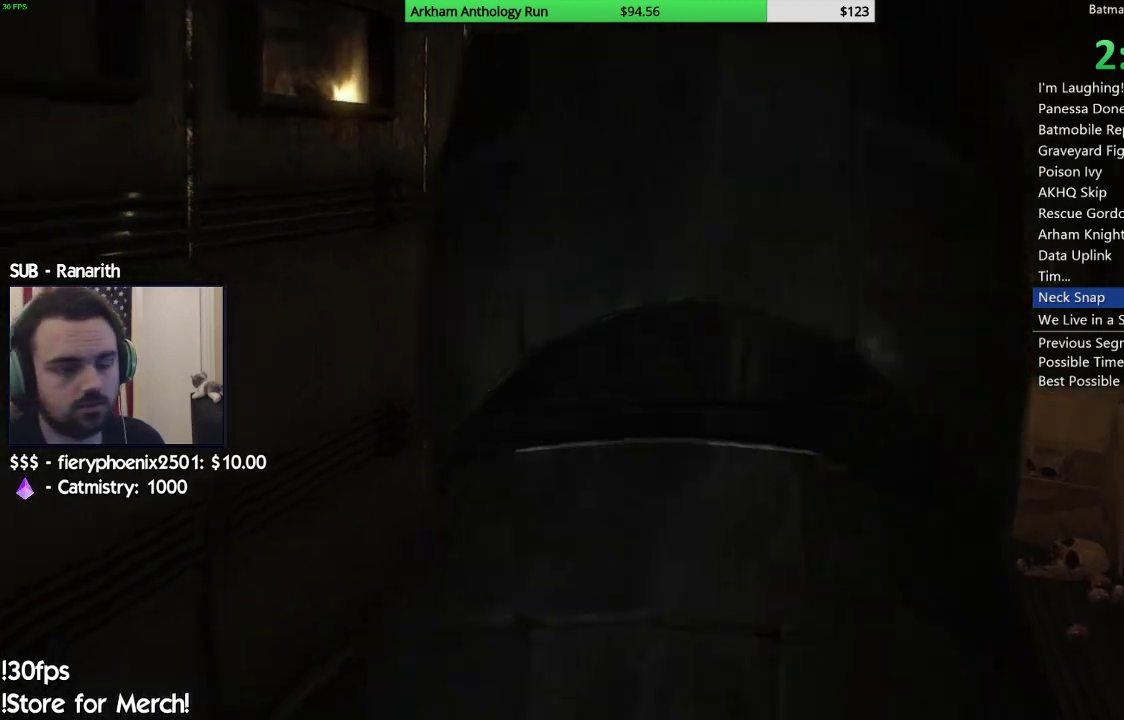
{"buttons": [], "left_stick": "up-right", "right_stick": "center", "events": [[100, "left_stick", "up-right"]]}
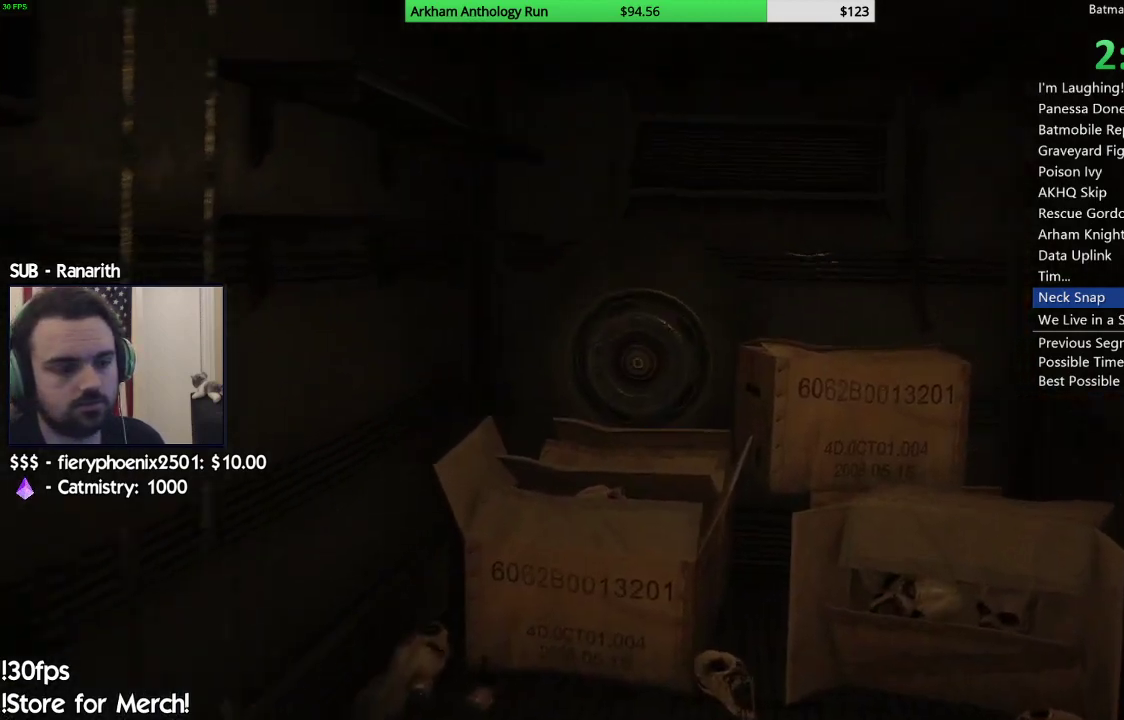
{"buttons": [], "left_stick": "up-right", "right_stick": "center", "events": []}
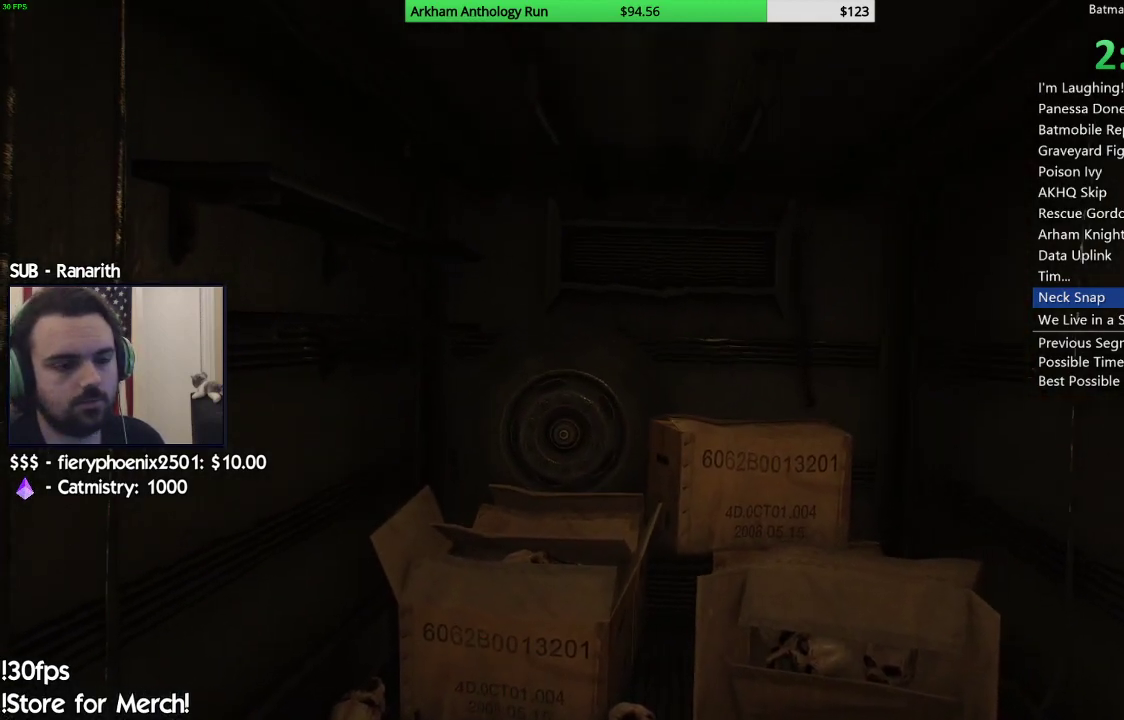
{"buttons": [], "left_stick": "up-right", "right_stick": "left", "events": [[133, "right_stick", "down-left"], [467, "right_stick", "left"]]}
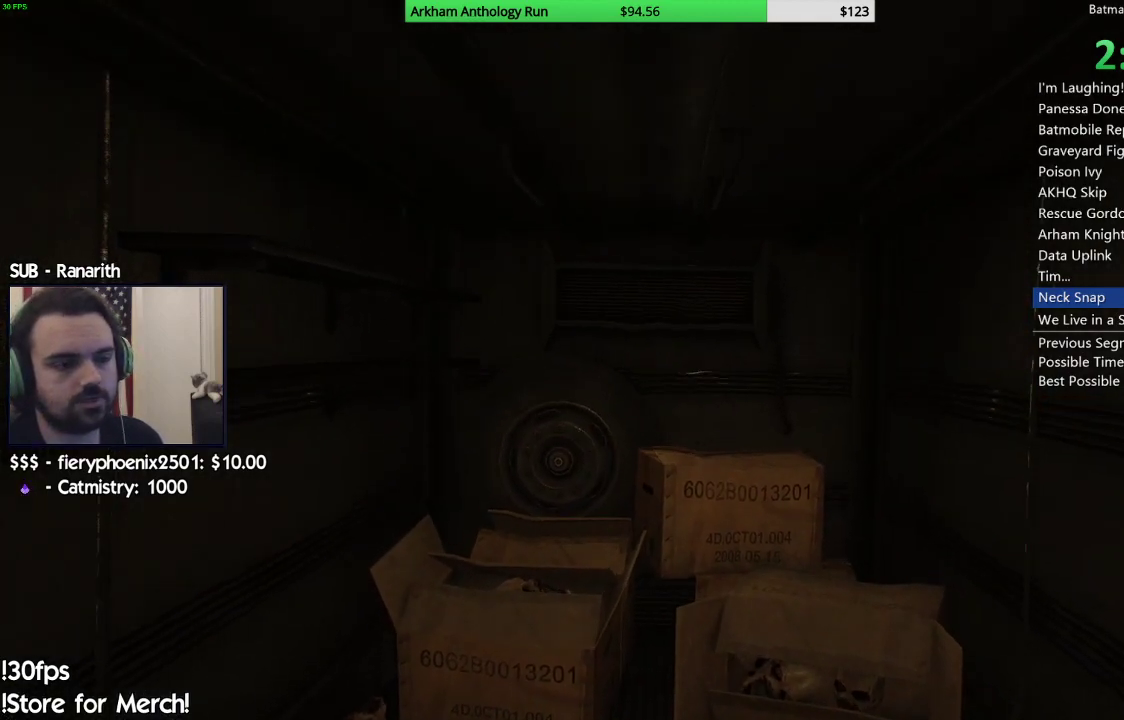
{"buttons": [], "left_stick": "up-right", "right_stick": "left", "events": []}
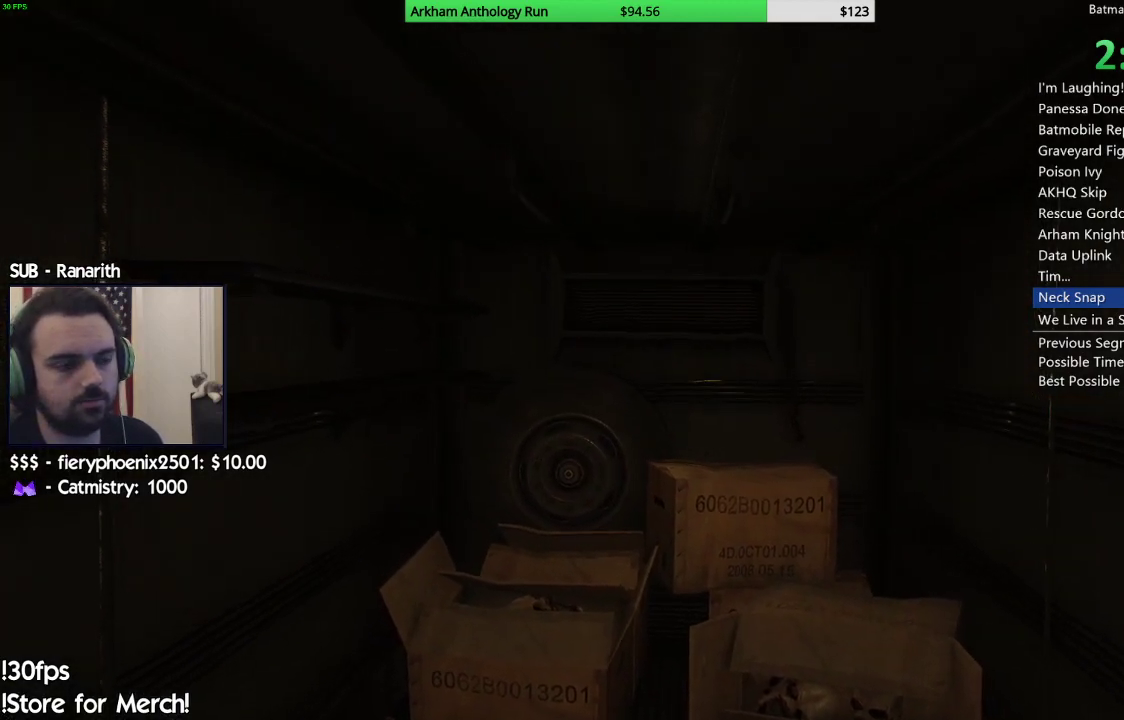
{"buttons": [], "left_stick": "center", "right_stick": "center", "events": [[317, "right_stick", "center"], [333, "left_stick", "center"]]}
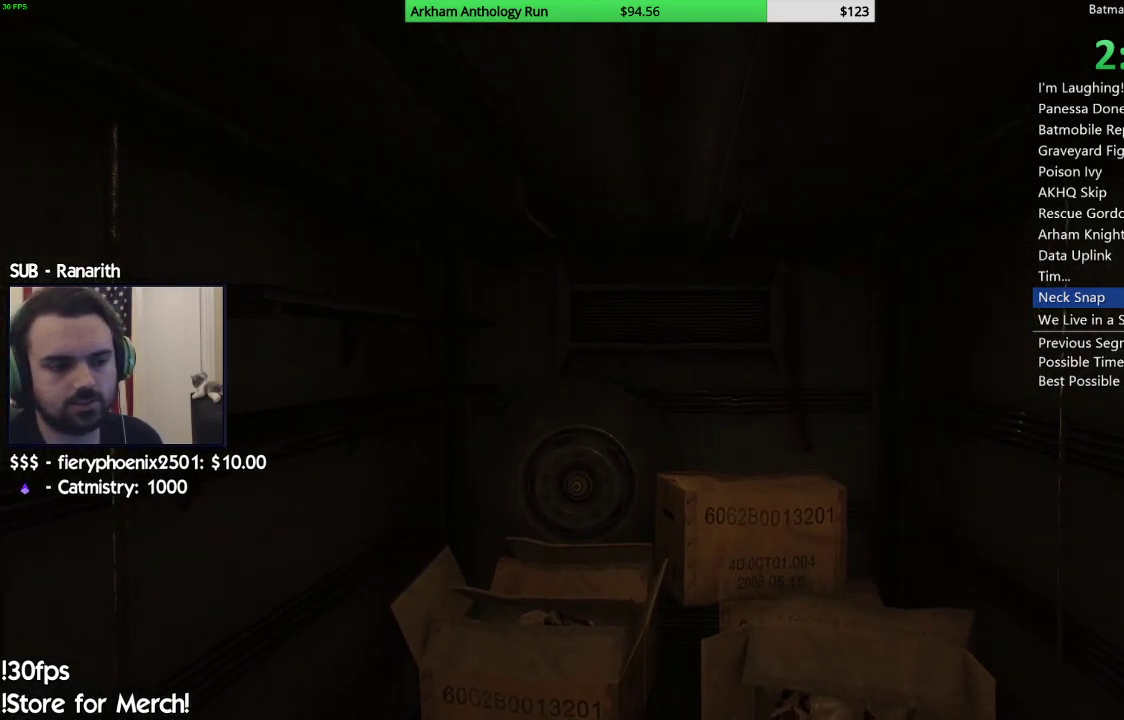
{"buttons": [], "left_stick": "up", "right_stick": "center", "events": [[133, "left_stick", "up"]]}
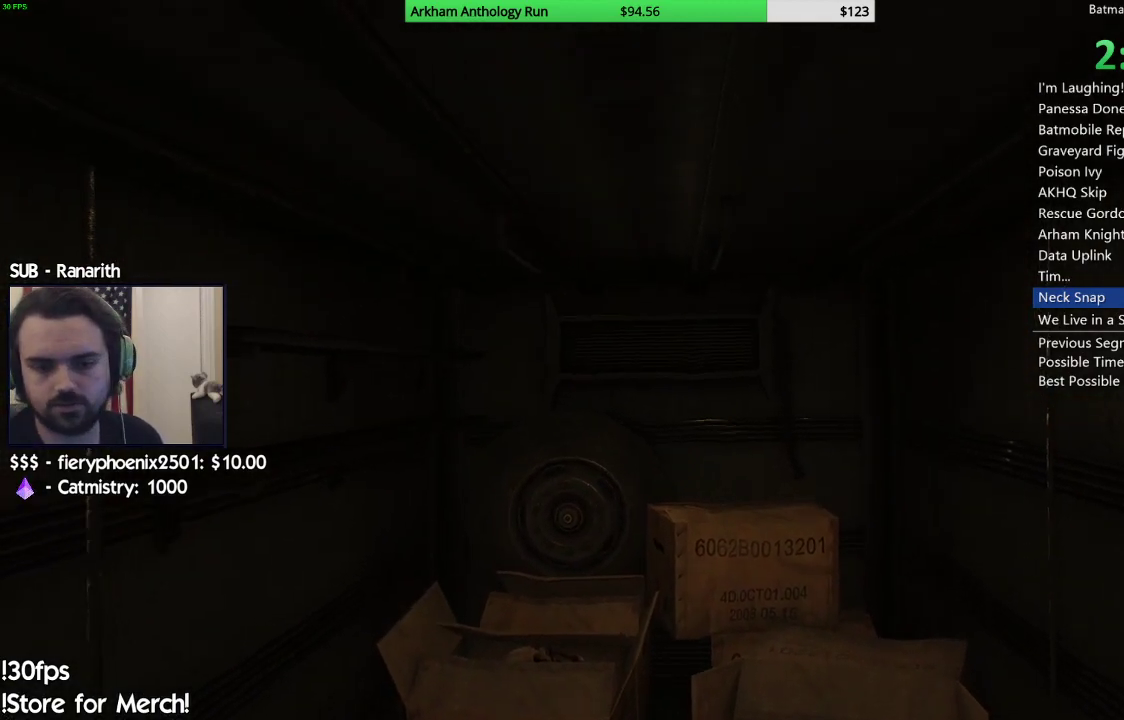
{"buttons": [], "left_stick": "center", "right_stick": "center", "events": [[450, "left_stick", "center"]]}